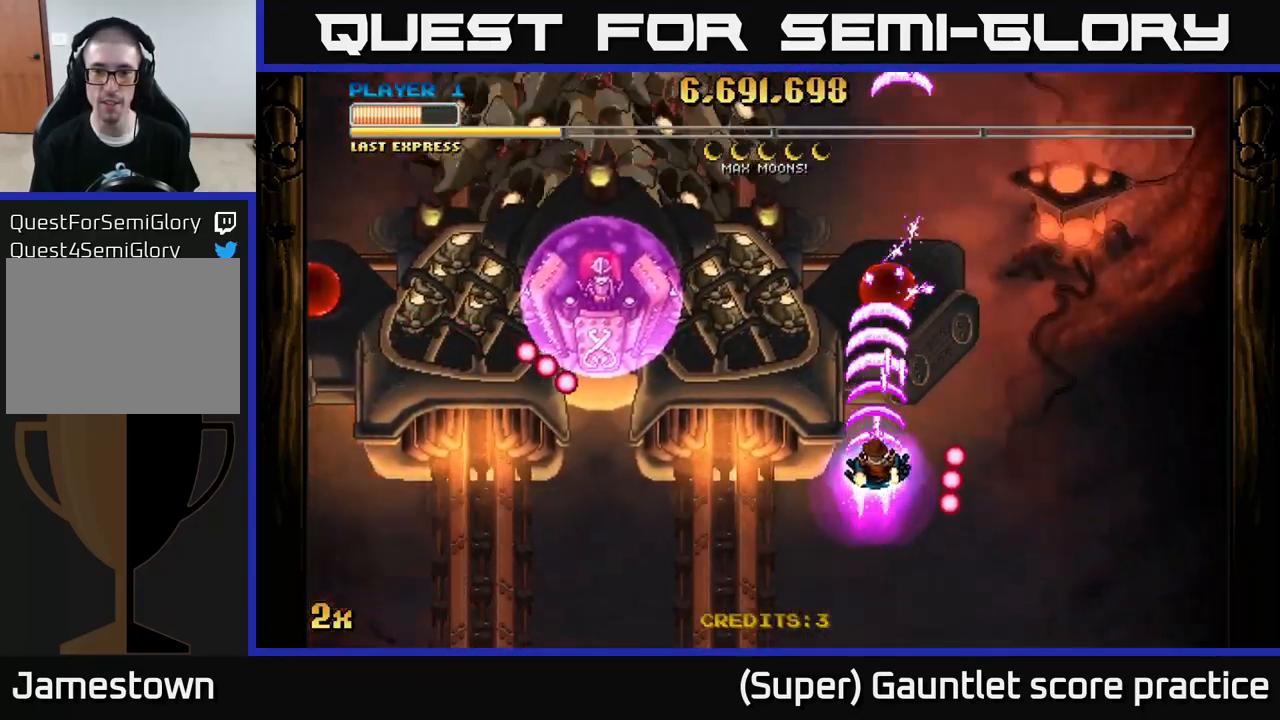
Gameplay with a controller (Xbox layout); each line is a JSON object with the inputs held at the frame after it. "events" lists button and stick changes between this image and that frame as [ms after this image, input, new state], when the widget could be followed in between. Not read: L3 right_stick.
{"buttons": ["A"], "left_stick": "down", "events": [[234, "left_stick", "center"], [284, "left_stick", "down"]]}
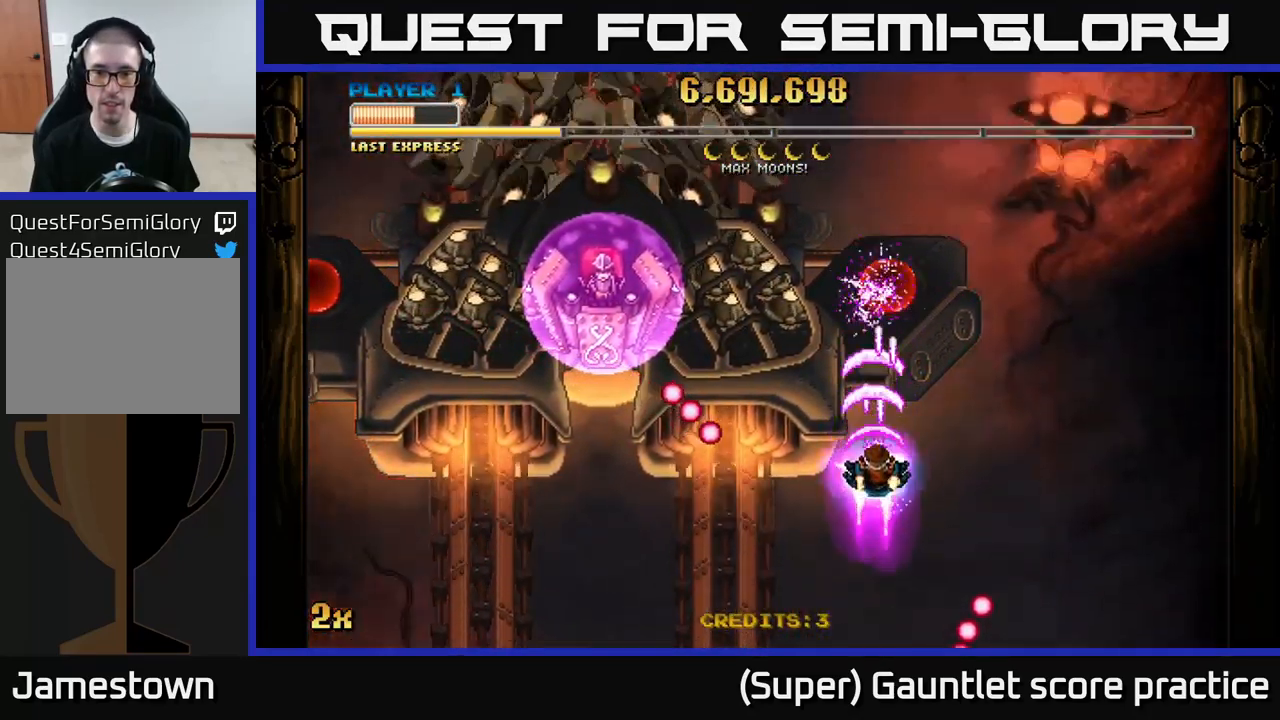
{"buttons": ["A"], "left_stick": "left", "events": [[250, "left_stick", "left"], [300, "X", "down"], [400, "X", "up"]]}
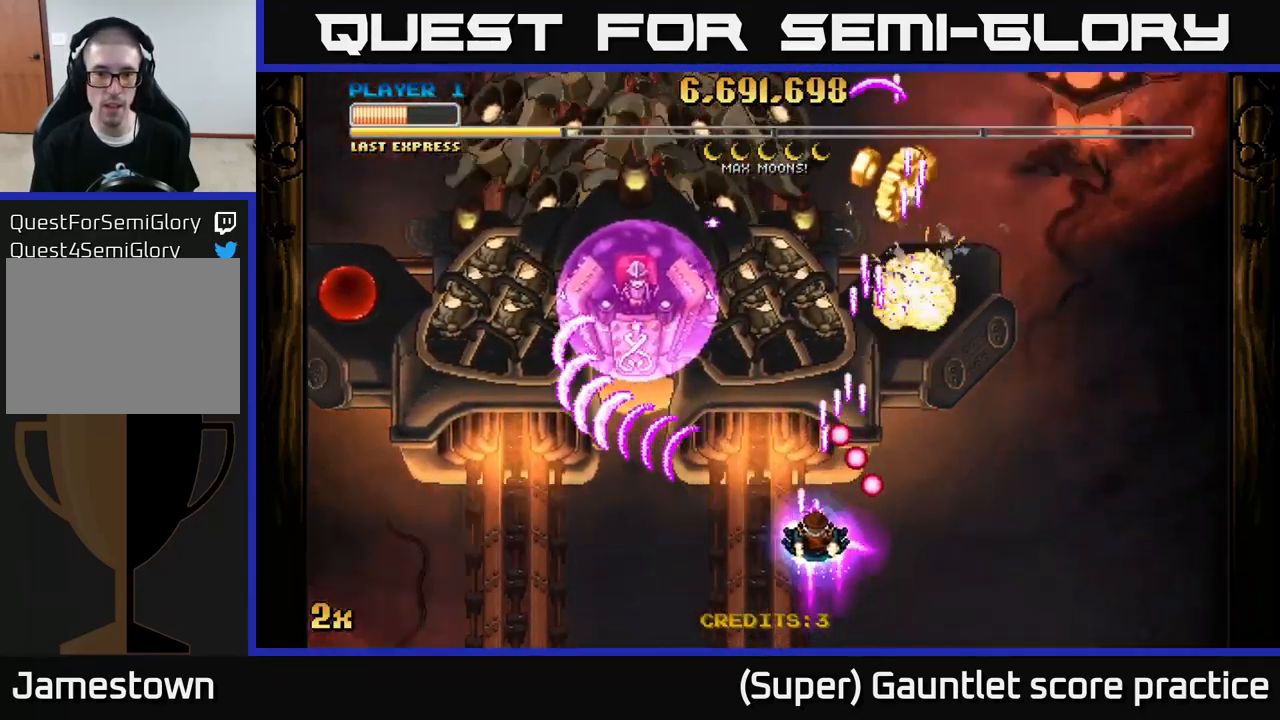
{"buttons": ["A"], "left_stick": "center", "events": [[67, "left_stick", "up-right"], [234, "left_stick", "center"]]}
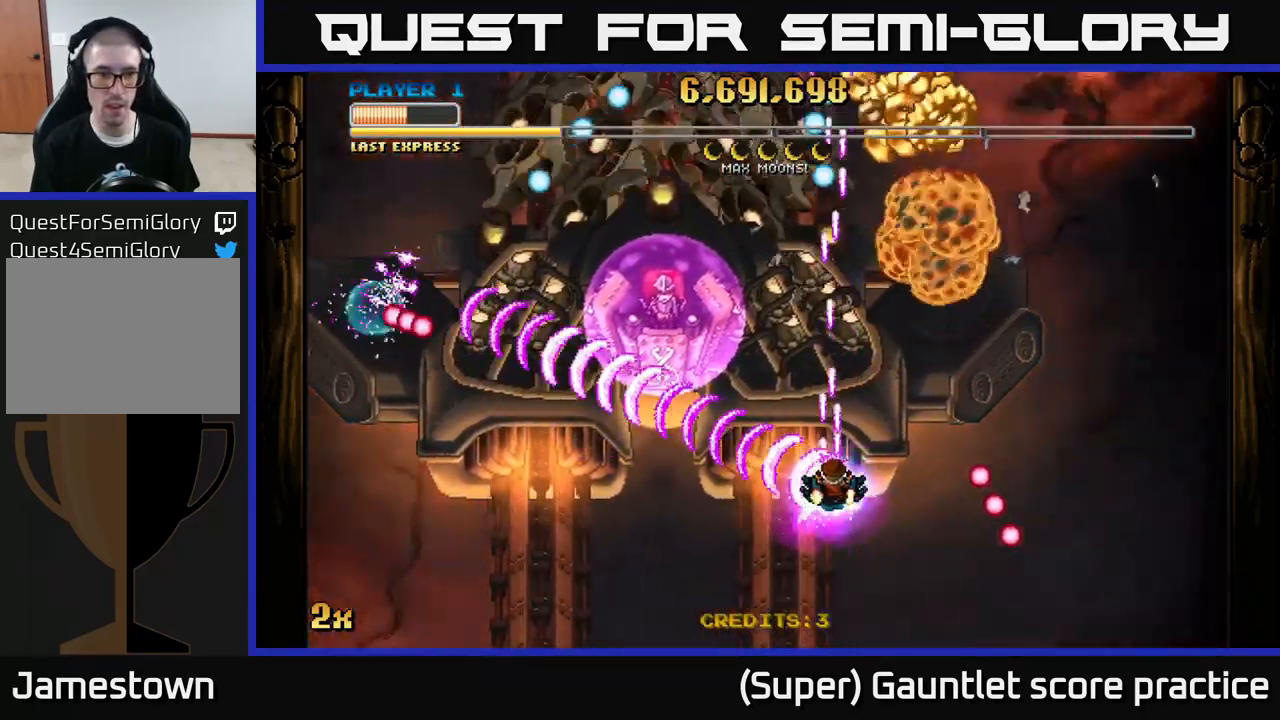
{"buttons": ["A"], "left_stick": "center", "events": [[67, "left_stick", "down"], [234, "left_stick", "right"], [417, "left_stick", "center"]]}
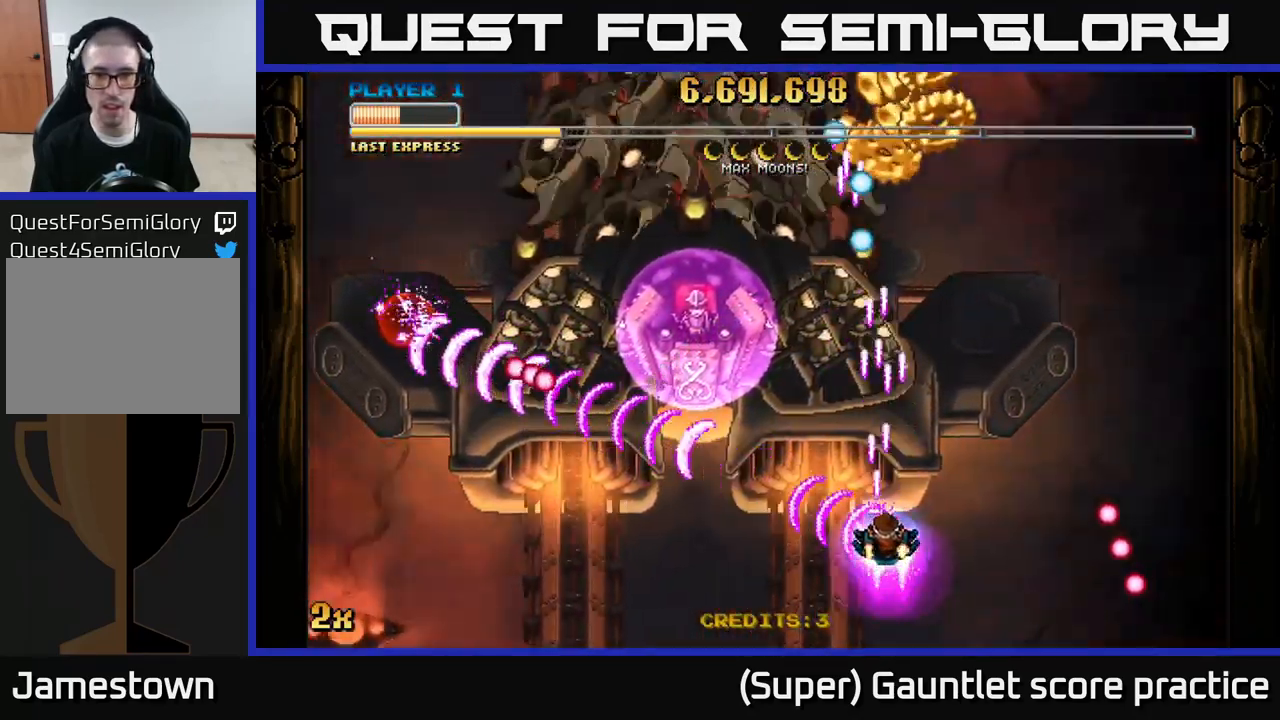
{"buttons": ["A"], "left_stick": "up-left", "events": [[50, "left_stick", "down"], [217, "left_stick", "right"], [267, "left_stick", "up-right"], [484, "left_stick", "up-left"]]}
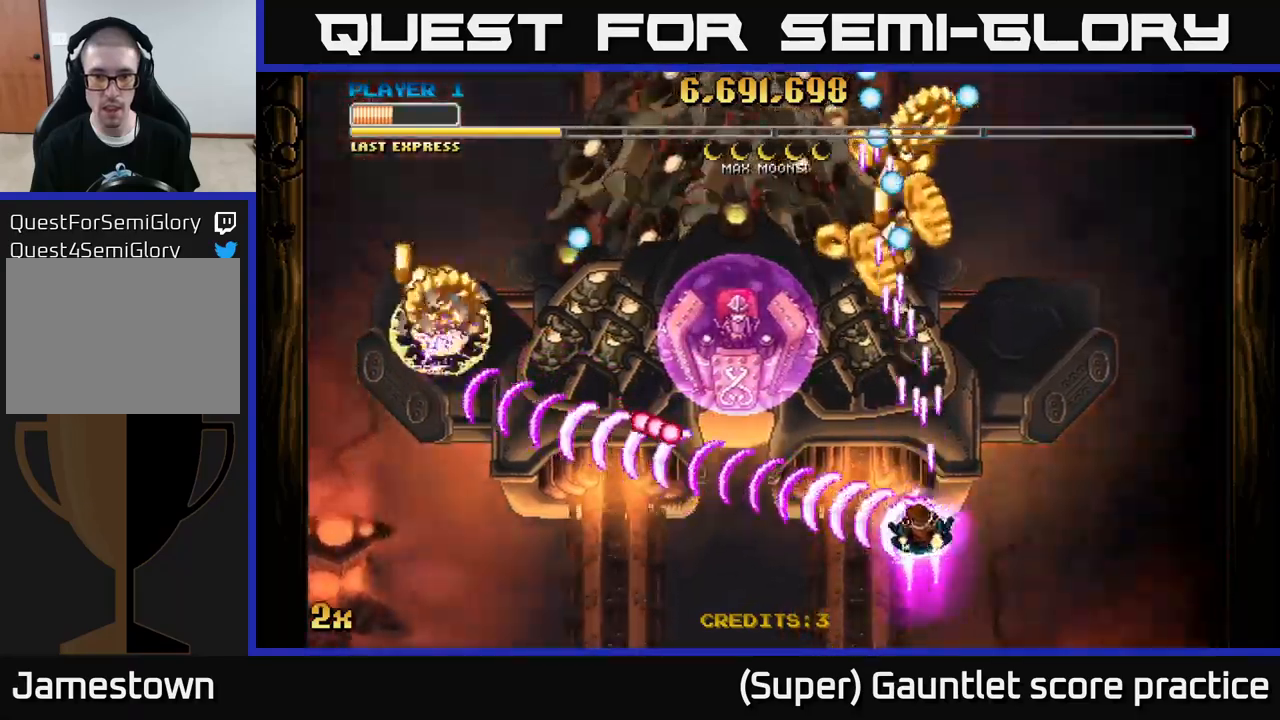
{"buttons": ["A"], "left_stick": "up-left", "events": [[283, "left_stick", "up-right"], [500, "left_stick", "up-left"]]}
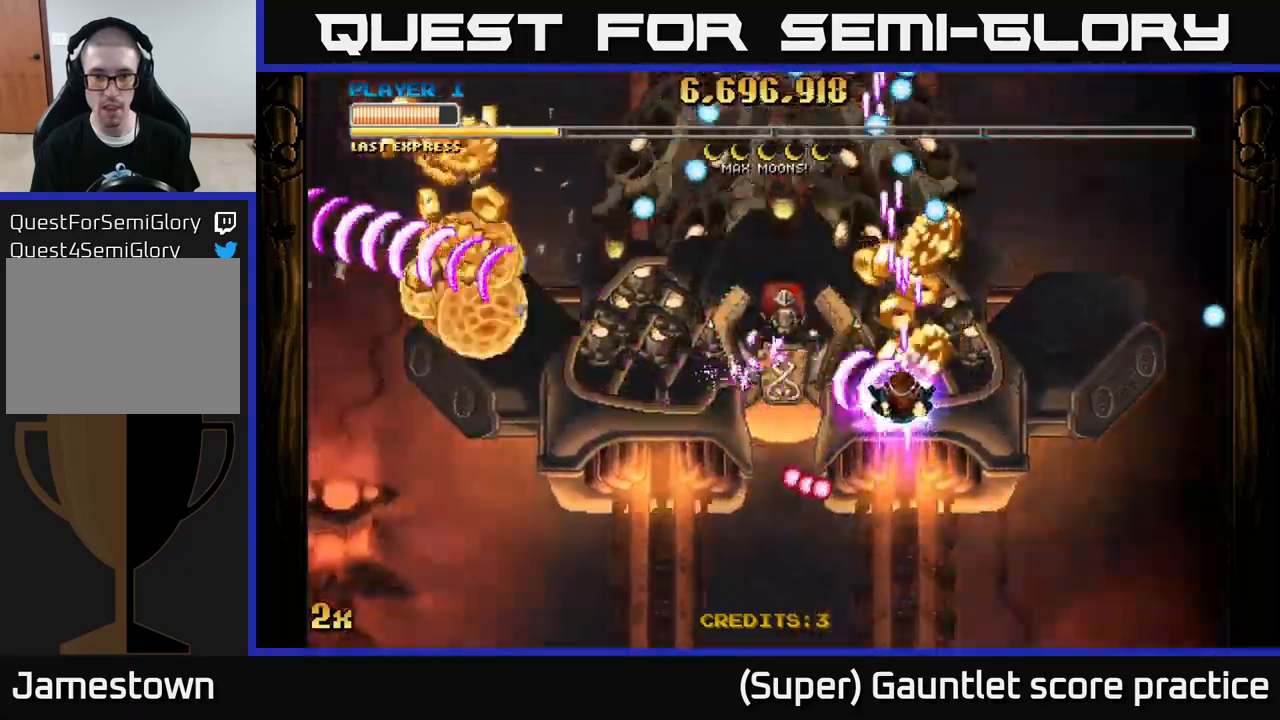
{"buttons": ["A"], "left_stick": "down-left", "events": [[17, "left_stick", "up-right"], [33, "left_stick", "down"], [183, "left_stick", "center"], [233, "left_stick", "up"], [250, "X", "down"], [350, "X", "up"], [417, "left_stick", "down-left"]]}
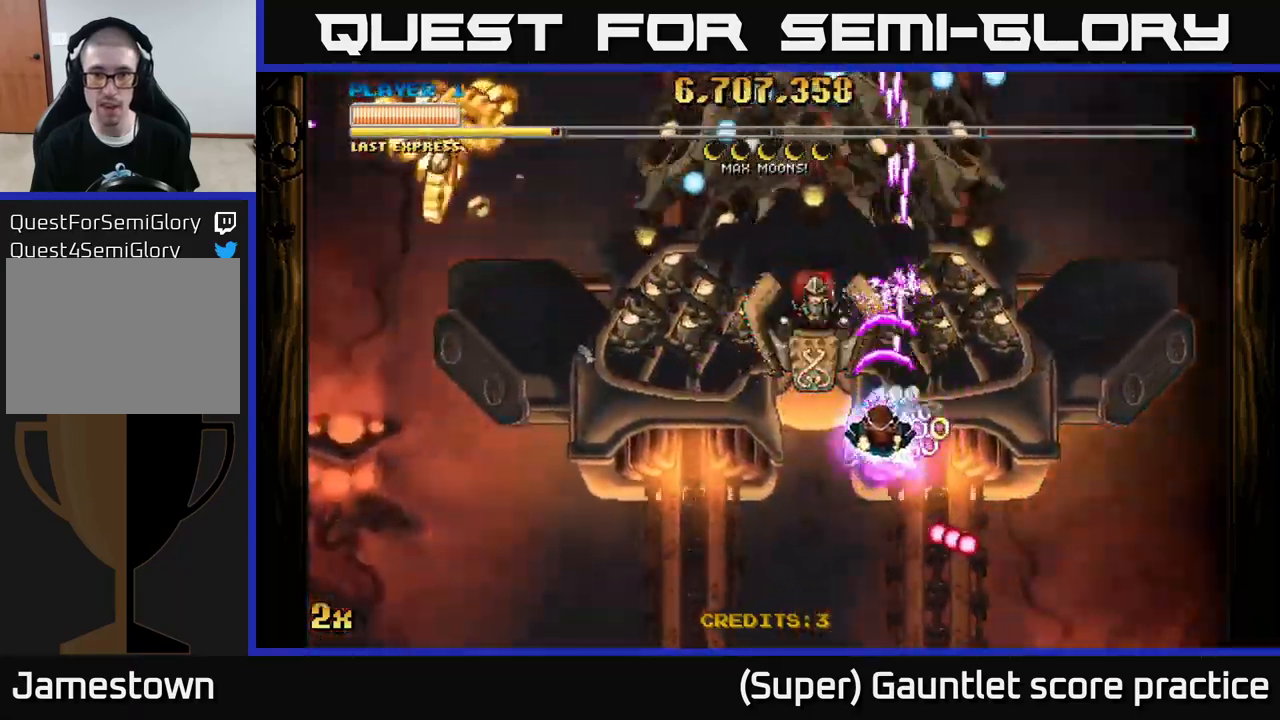
{"buttons": ["A"], "left_stick": "left", "events": [[317, "left_stick", "left"]]}
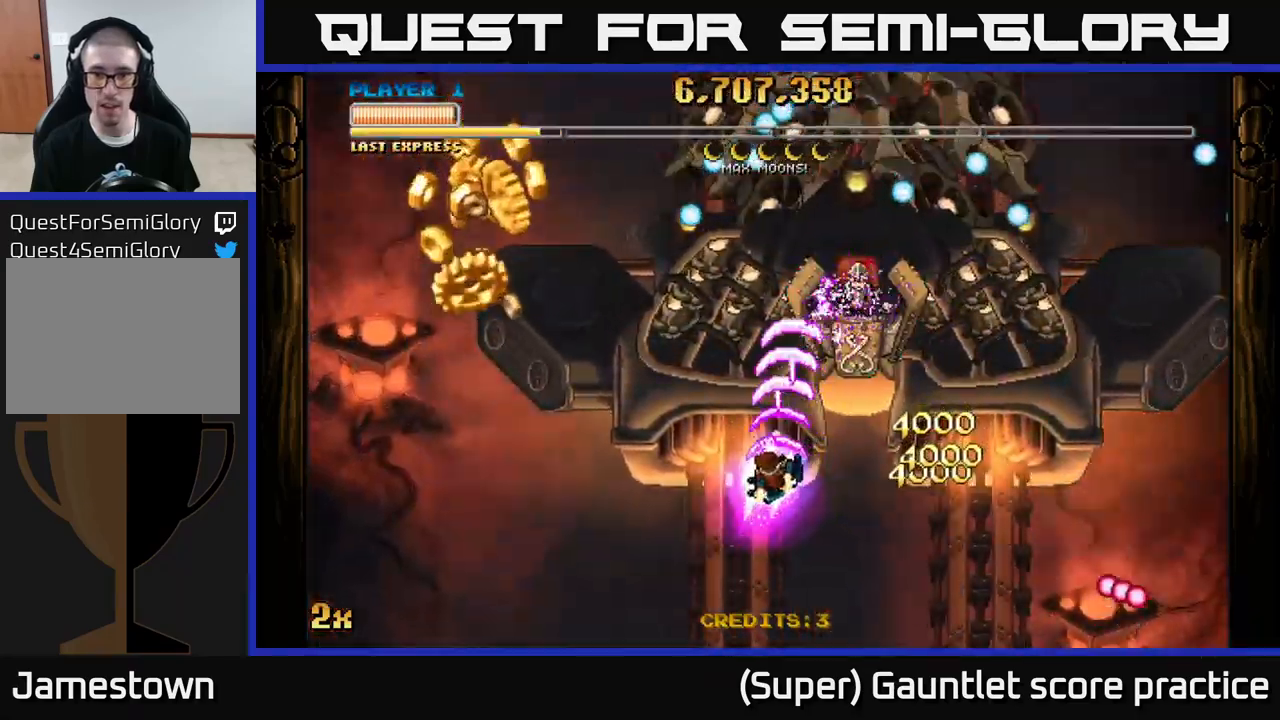
{"buttons": ["A"], "left_stick": "up", "events": [[67, "X", "down"], [67, "left_stick", "up"], [150, "X", "up"], [183, "left_stick", "left"], [417, "left_stick", "up"]]}
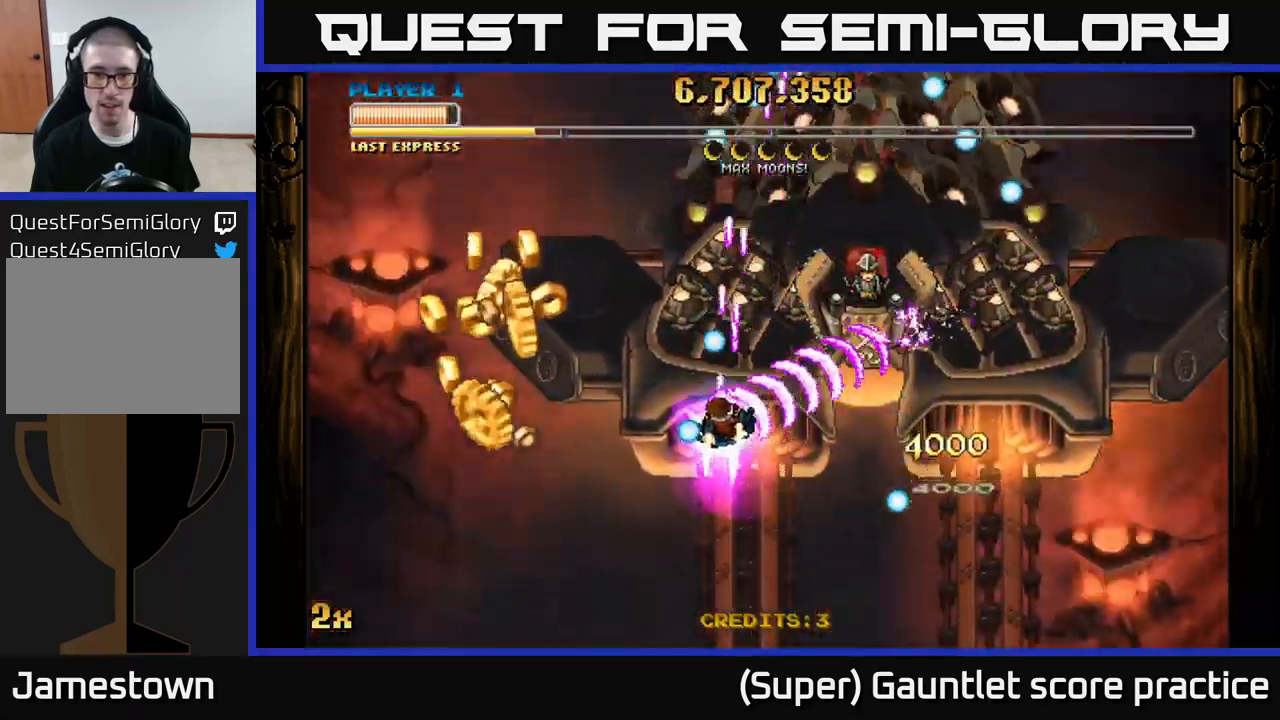
{"buttons": ["A"], "left_stick": "down-left", "events": [[67, "left_stick", "down-left"], [167, "left_stick", "down"], [267, "left_stick", "down-left"]]}
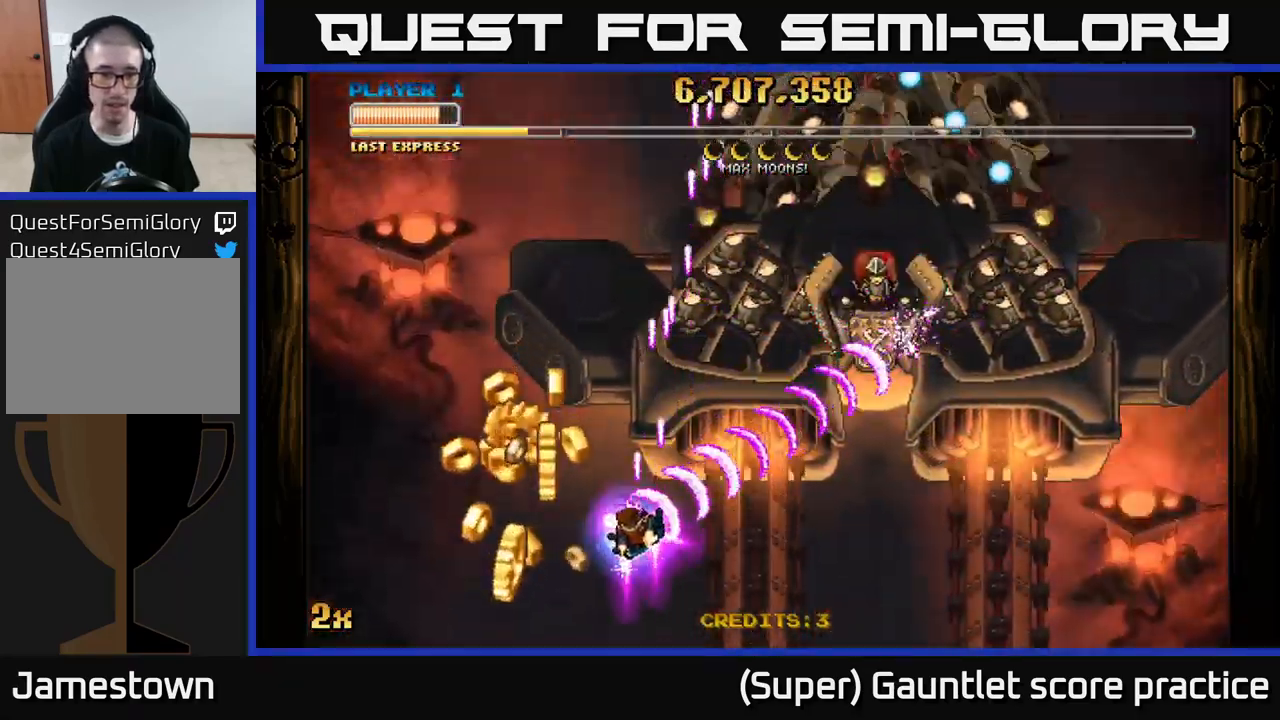
{"buttons": ["A"], "left_stick": "right", "events": [[317, "left_stick", "up-left"], [417, "left_stick", "right"]]}
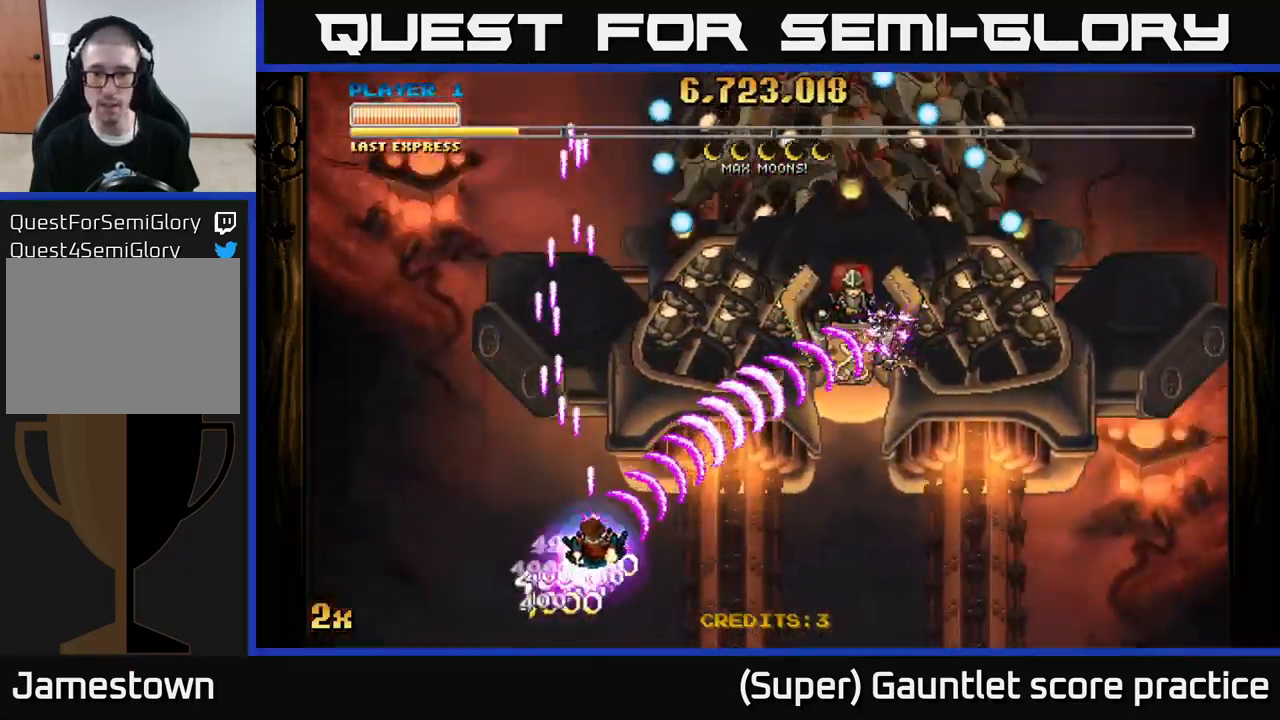
{"buttons": ["A", "X"], "left_stick": "up", "events": [[383, "X", "down"], [383, "left_stick", "up"]]}
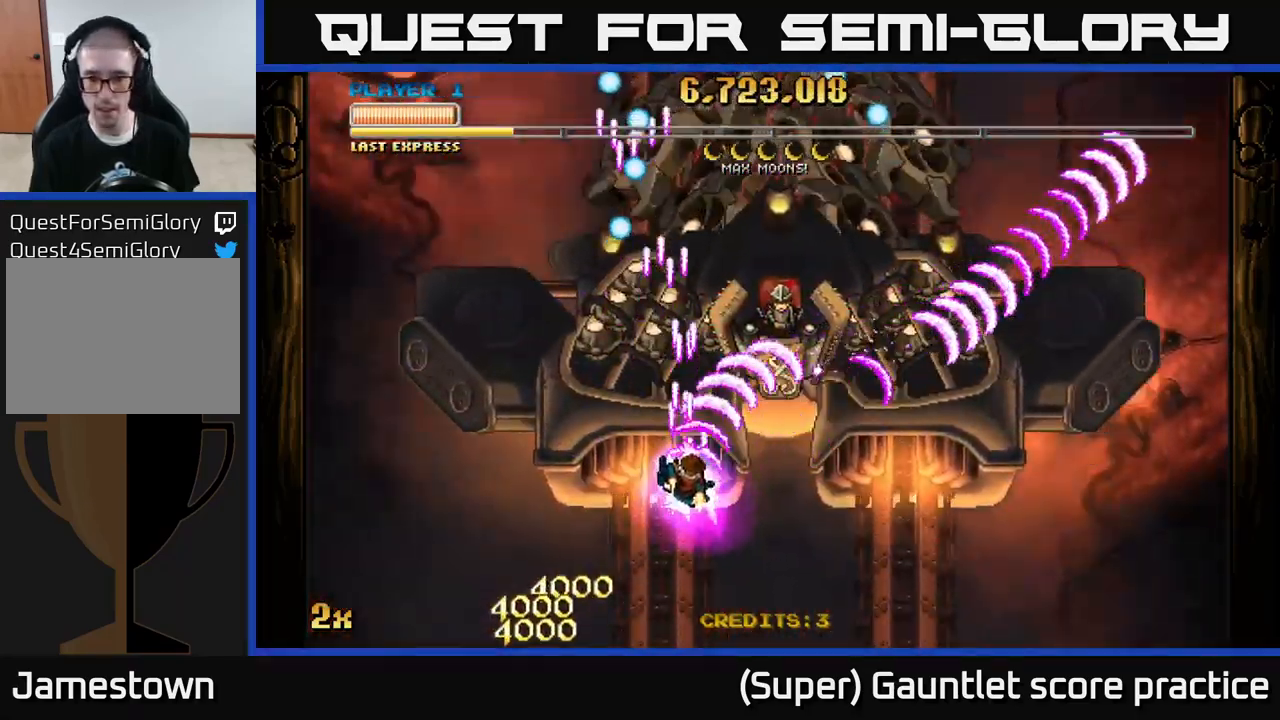
{"buttons": ["A", "X"], "left_stick": "up", "events": [[100, "X", "up"], [150, "left_stick", "right"], [233, "left_stick", "down"], [450, "left_stick", "up"], [483, "X", "down"]]}
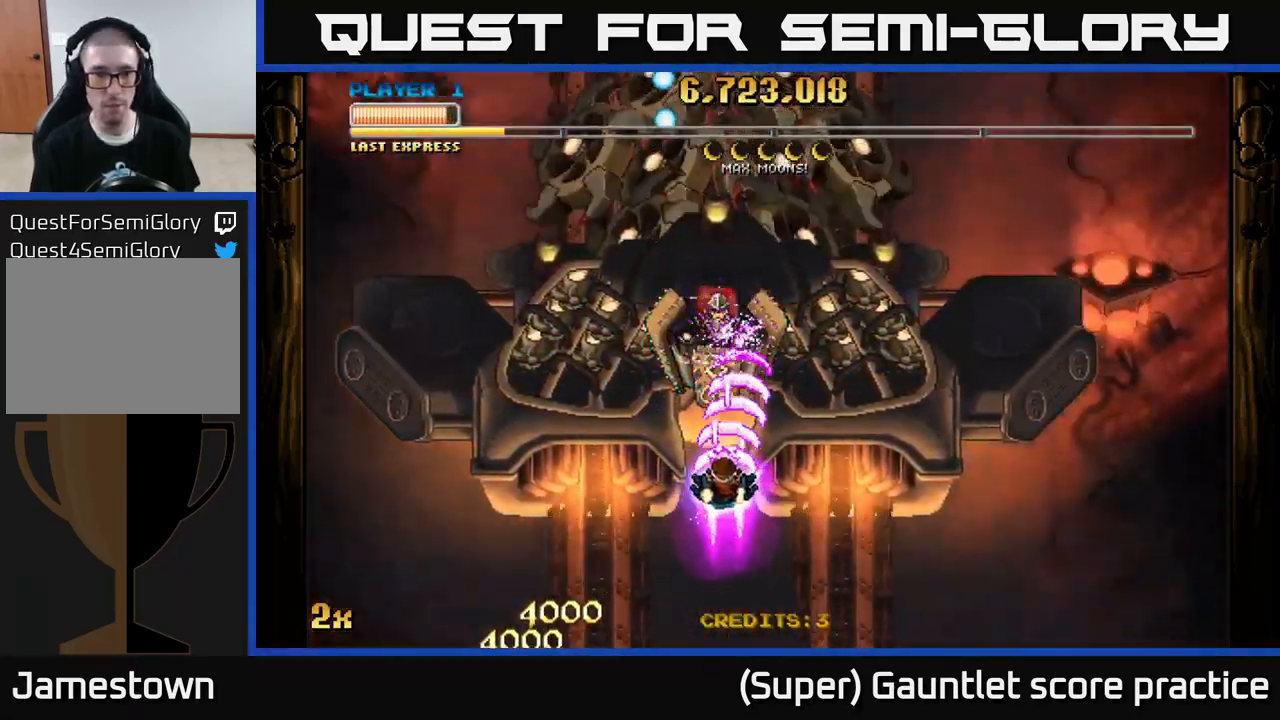
{"buttons": ["A"], "left_stick": "center", "events": [[83, "X", "up"], [150, "left_stick", "down-left"], [350, "left_stick", "center"]]}
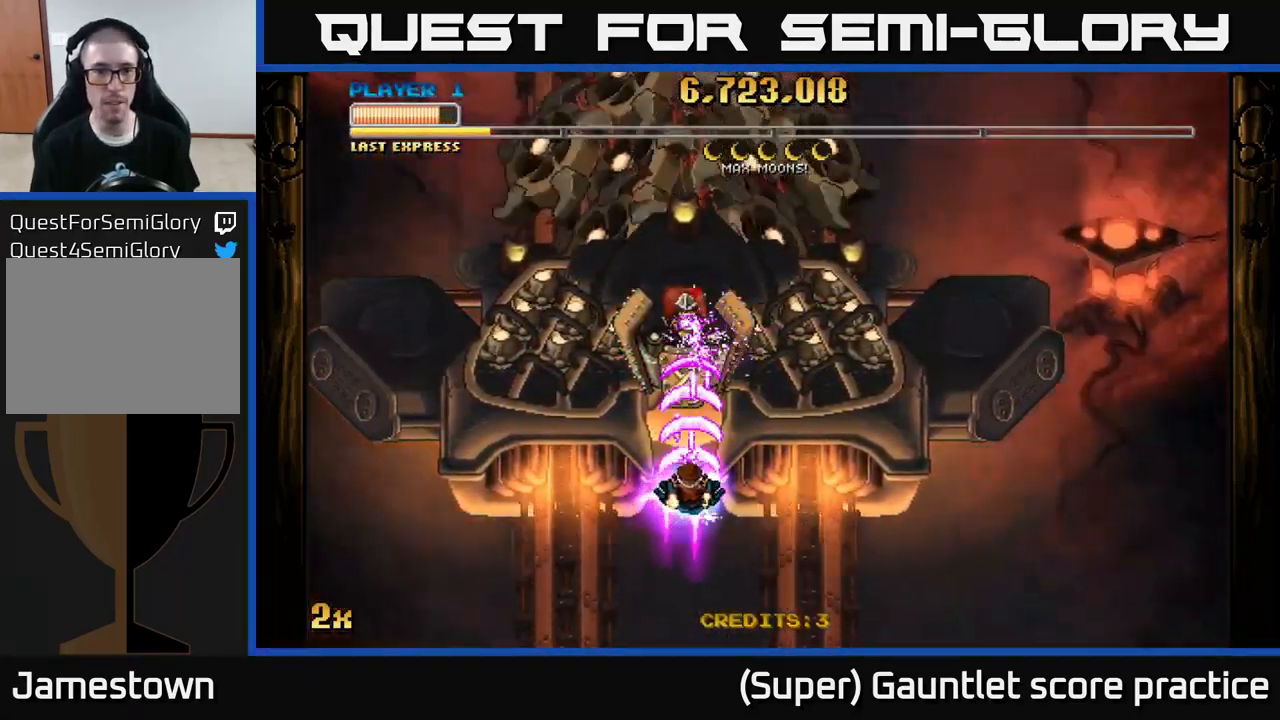
{"buttons": ["A"], "left_stick": "up", "events": [[33, "left_stick", "left"], [100, "left_stick", "down-left"], [233, "left_stick", "up"], [283, "X", "down"], [383, "X", "up"]]}
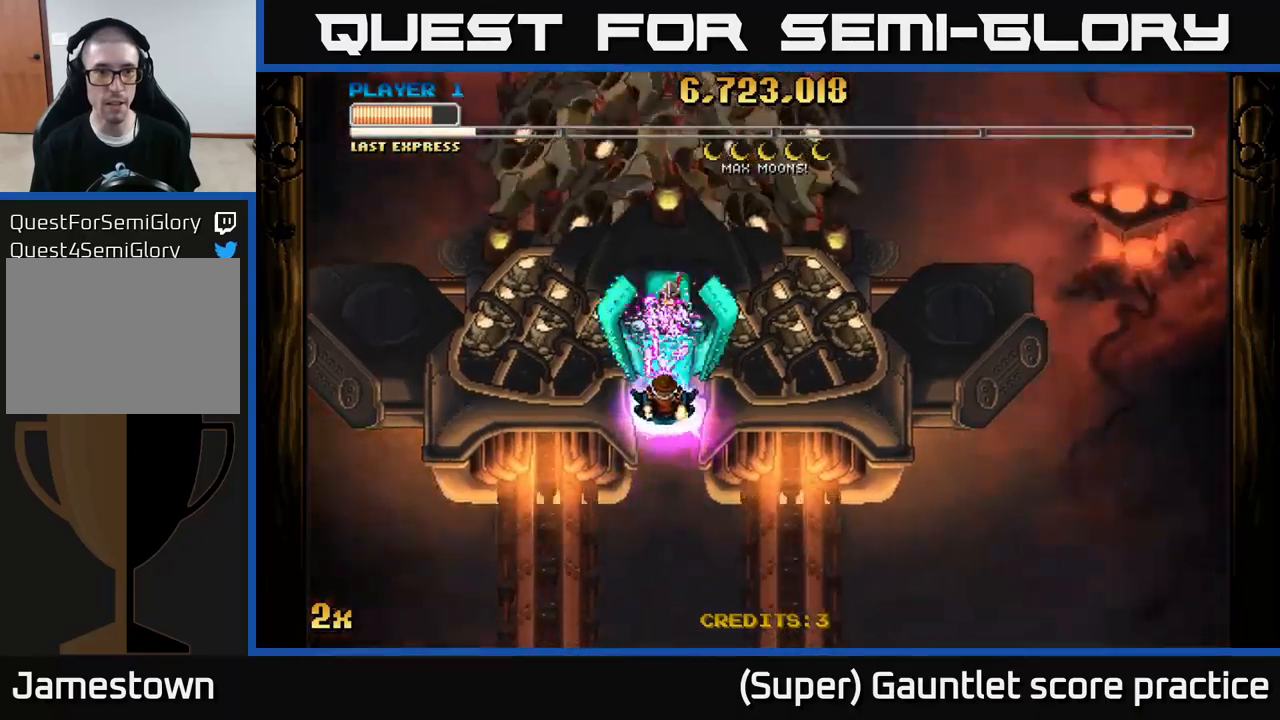
{"buttons": ["A"], "left_stick": "center", "events": [[33, "left_stick", "down-left"], [217, "left_stick", "center"]]}
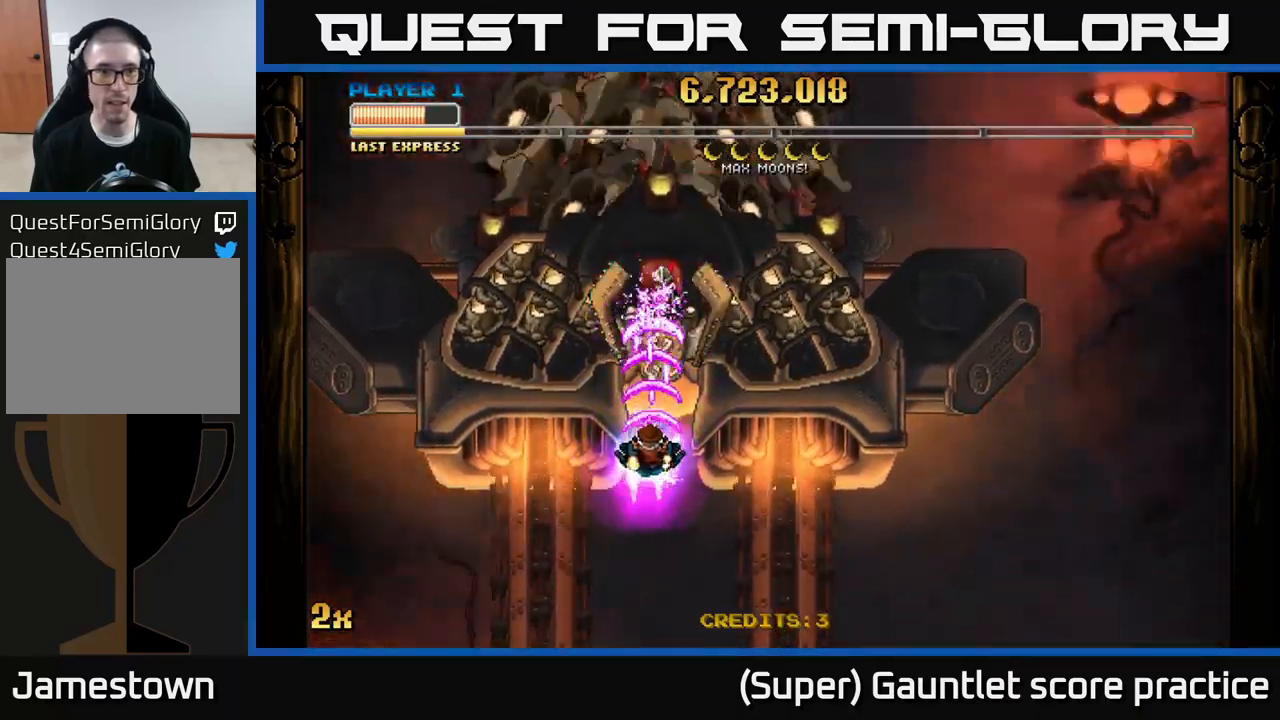
{"buttons": ["A"], "left_stick": "center", "events": []}
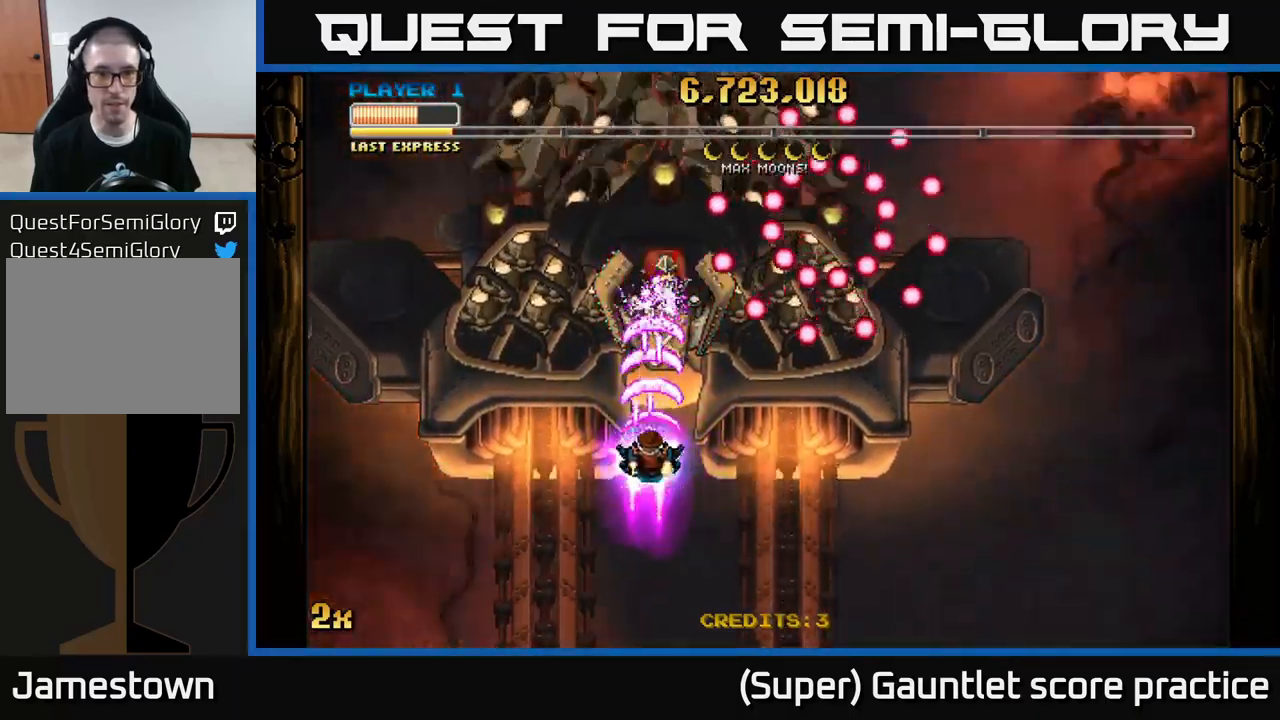
{"buttons": ["A"], "left_stick": "up-left", "events": [[17, "left_stick", "down"], [200, "left_stick", "center"], [483, "left_stick", "up-left"]]}
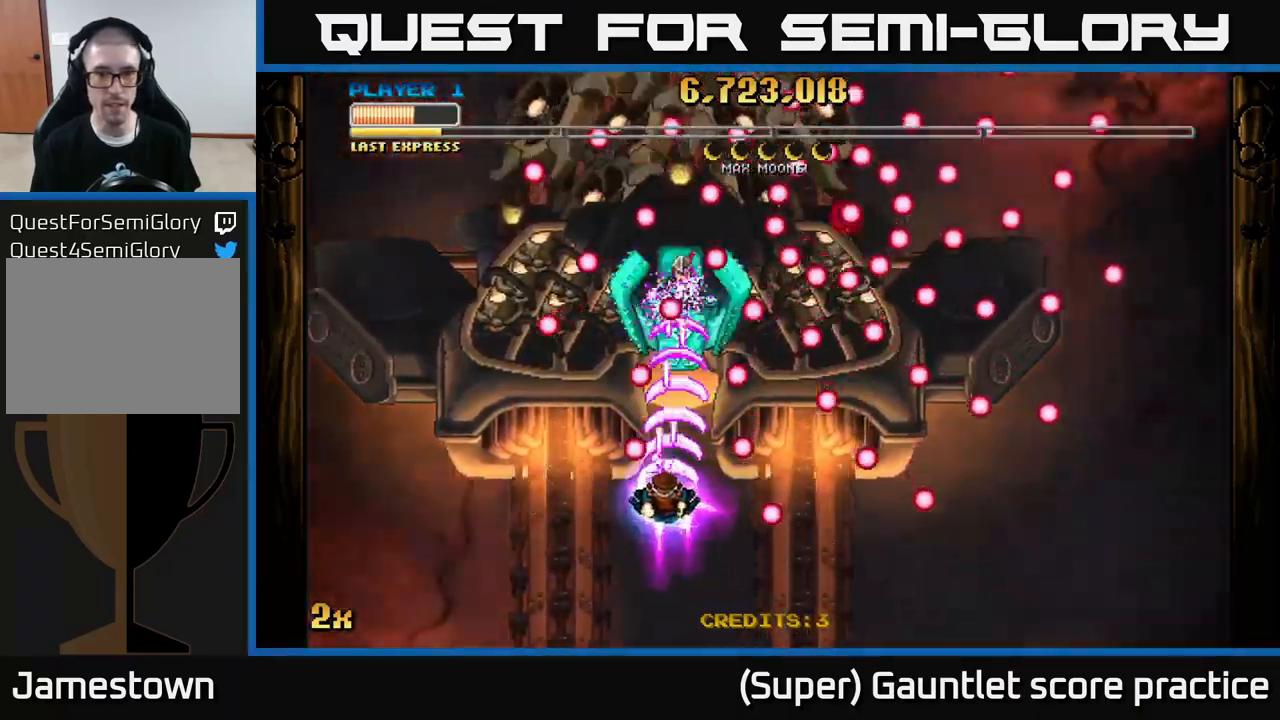
{"buttons": ["A"], "left_stick": "center", "events": [[150, "left_stick", "down-right"], [433, "left_stick", "center"]]}
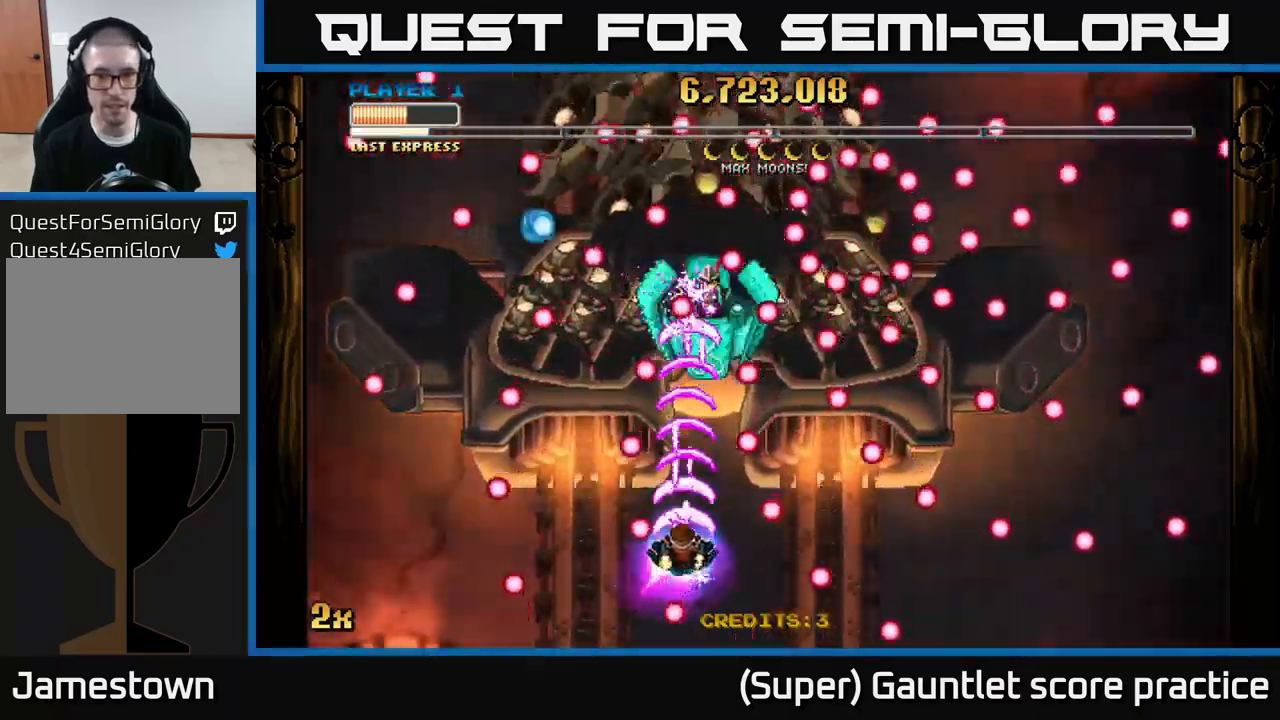
{"buttons": ["A"], "left_stick": "center", "events": [[117, "left_stick", "right"], [350, "left_stick", "center"]]}
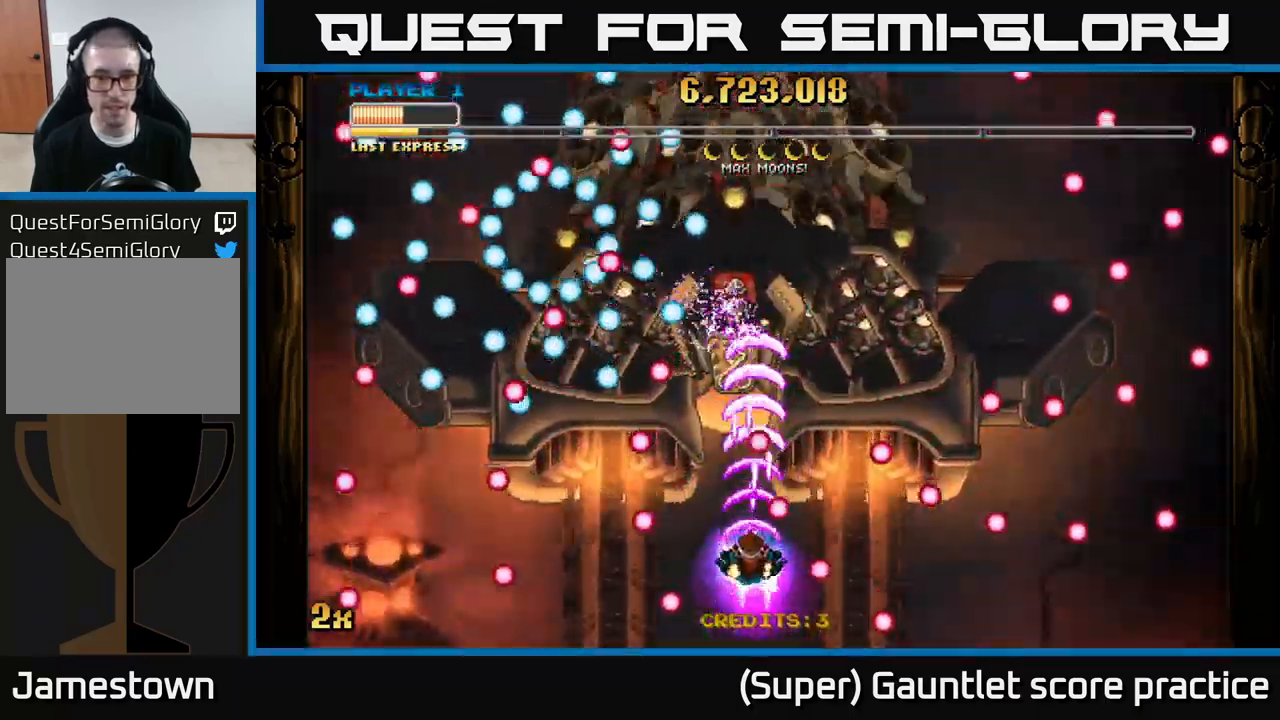
{"buttons": ["A"], "left_stick": "right", "events": [[33, "left_stick", "left"], [83, "left_stick", "down-left"], [267, "left_stick", "right"]]}
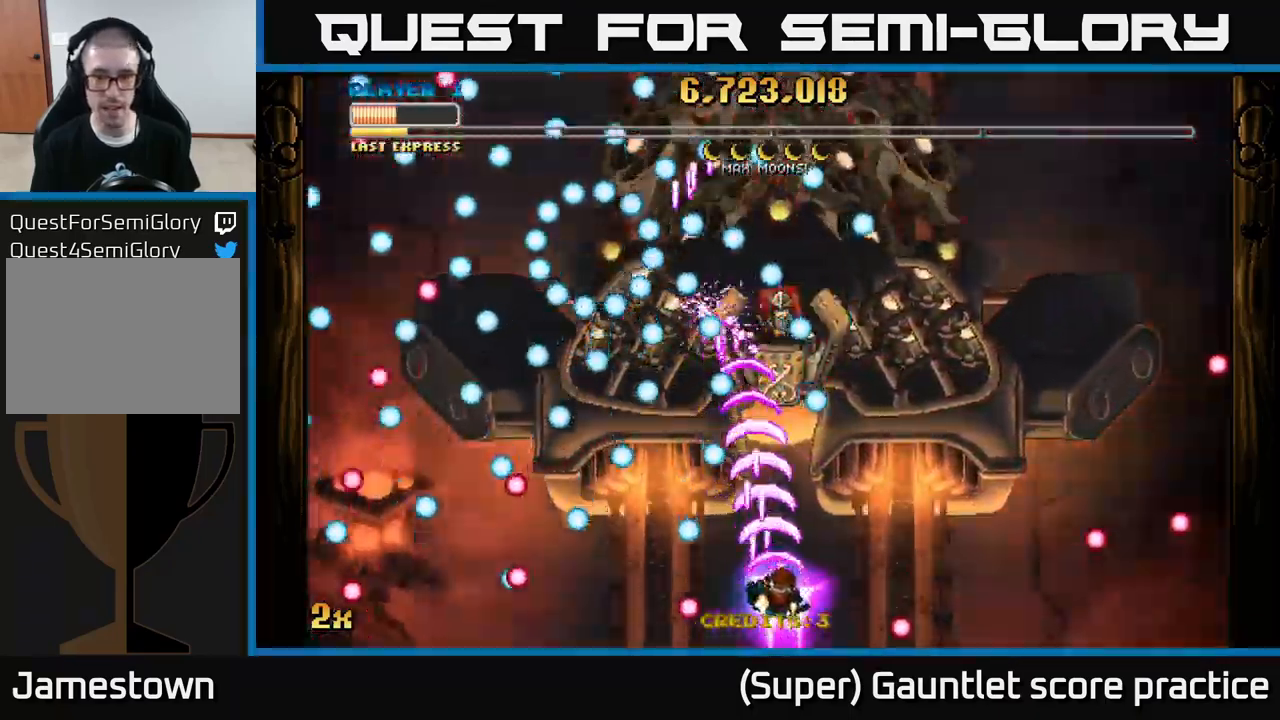
{"buttons": ["A"], "left_stick": "center", "events": [[83, "left_stick", "up-right"], [317, "left_stick", "center"]]}
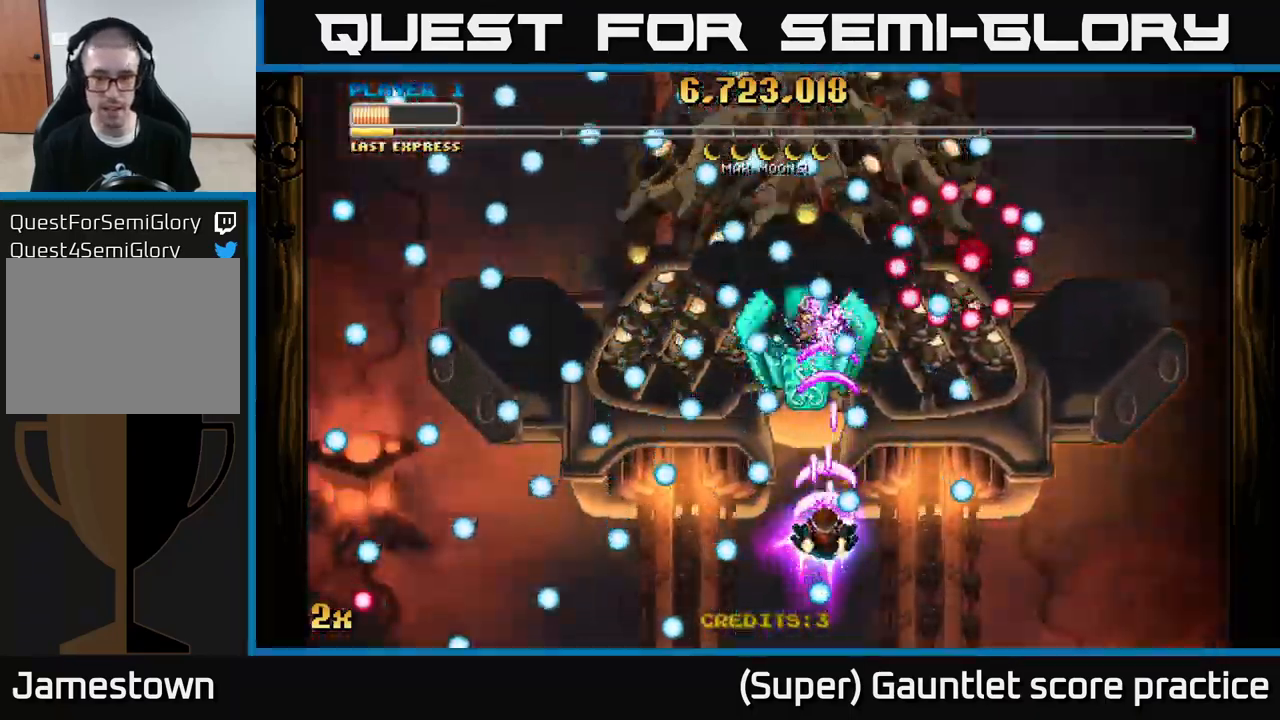
{"buttons": ["A"], "left_stick": "up-right", "events": [[83, "left_stick", "down-right"], [317, "left_stick", "down"], [433, "left_stick", "center"], [483, "left_stick", "up-right"]]}
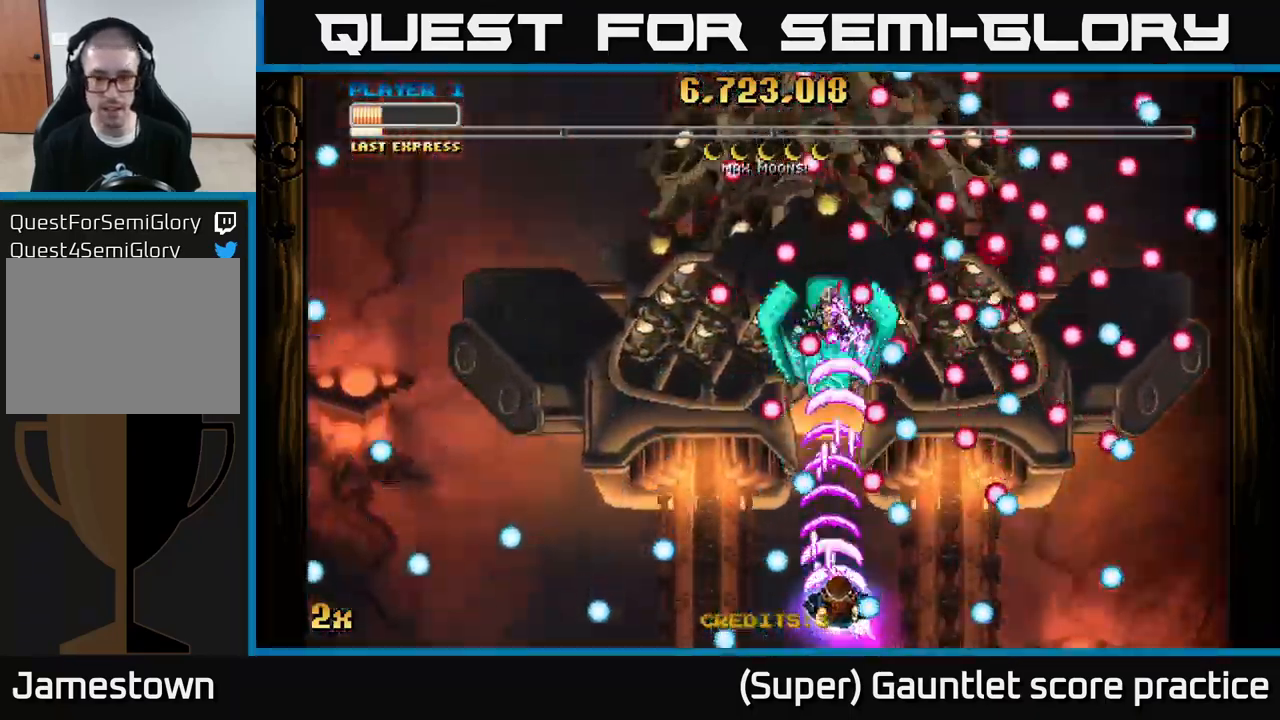
{"buttons": ["A"], "left_stick": "left", "events": [[167, "left_stick", "down-right"], [233, "left_stick", "down-left"], [283, "left_stick", "center"], [417, "left_stick", "left"]]}
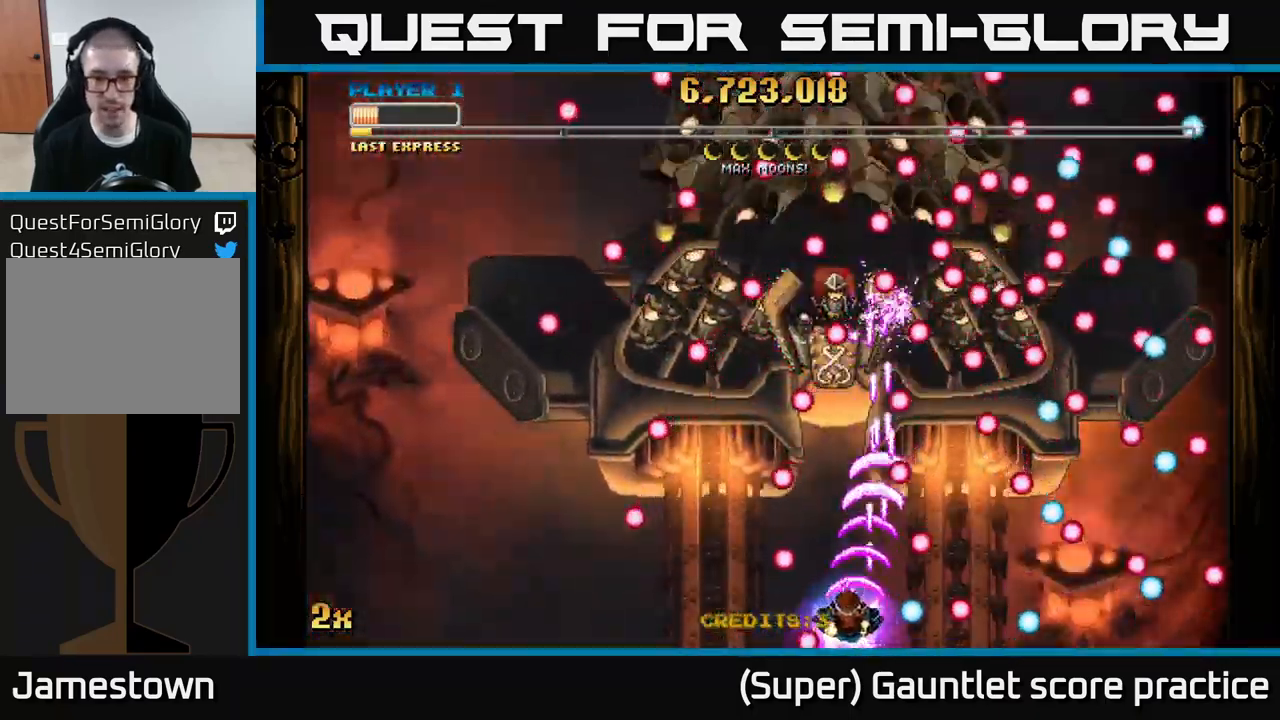
{"buttons": ["A"], "left_stick": "left", "events": [[133, "left_stick", "center"], [234, "left_stick", "left"], [334, "left_stick", "down-right"], [434, "left_stick", "left"]]}
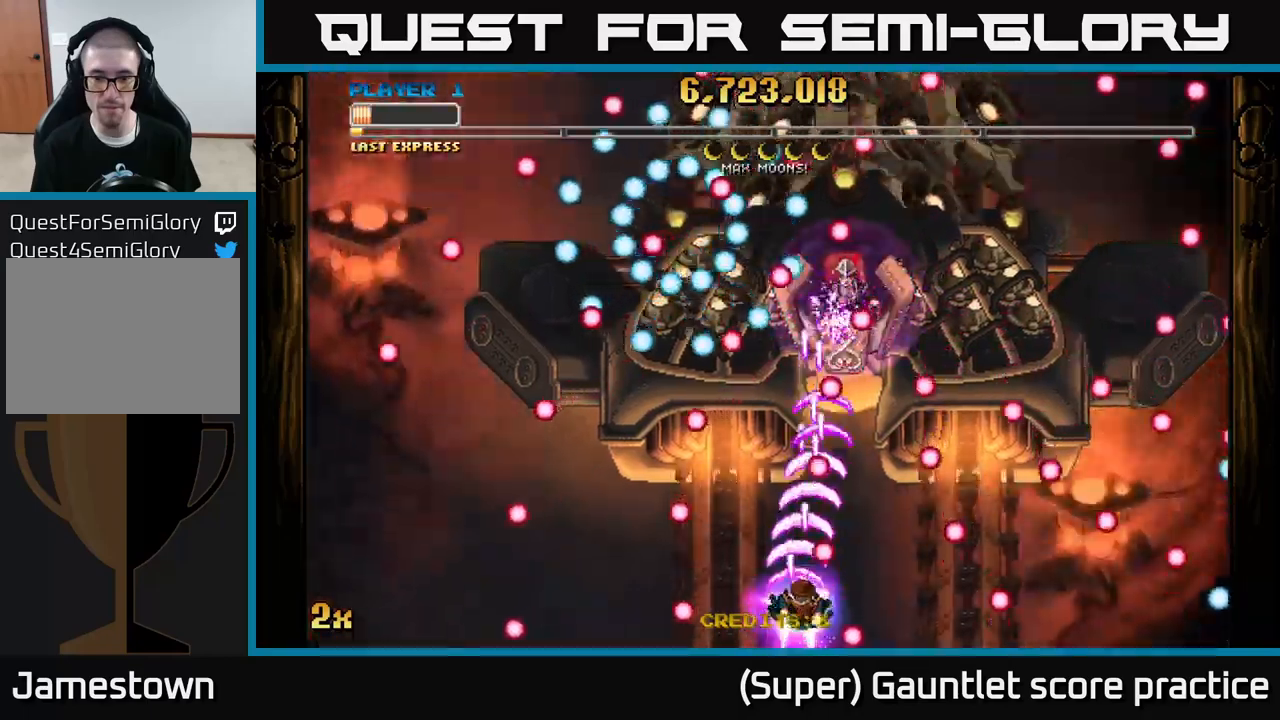
{"buttons": ["A"], "left_stick": "right", "events": [[34, "left_stick", "right"], [184, "left_stick", "center"], [250, "left_stick", "left"], [450, "left_stick", "right"]]}
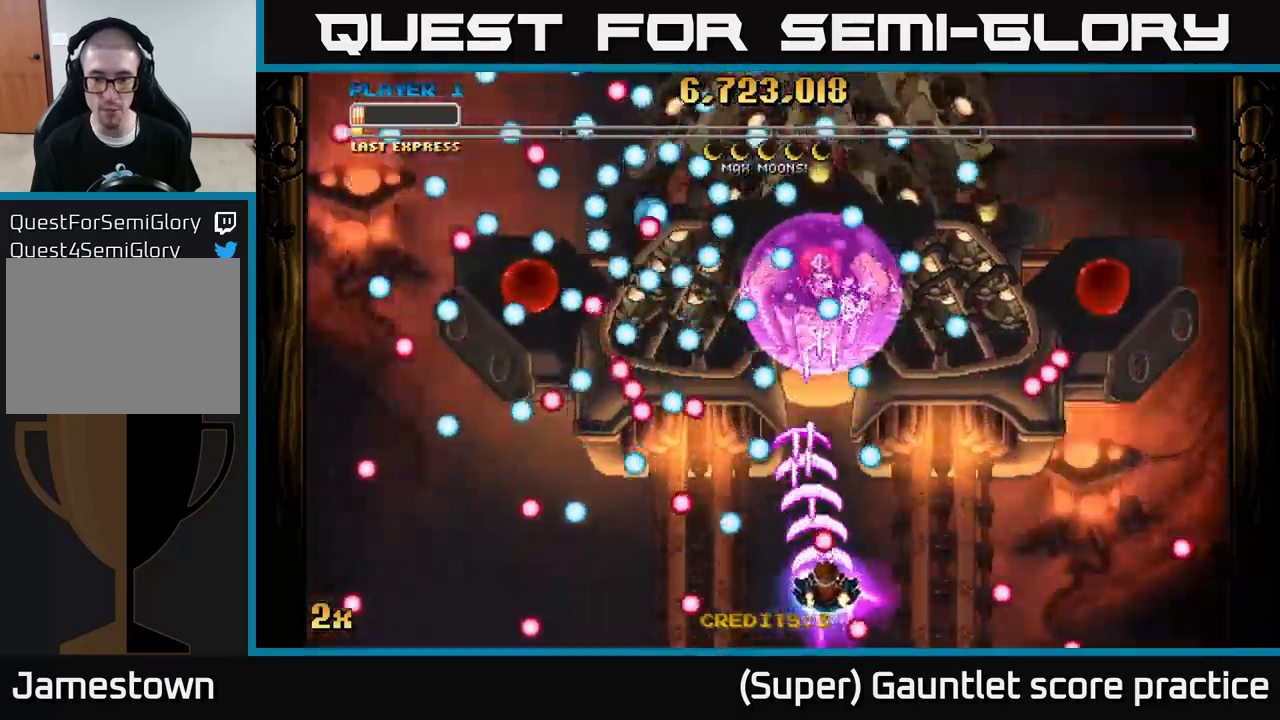
{"buttons": ["A"], "left_stick": "right", "events": [[334, "left_stick", "up-right"], [450, "left_stick", "right"]]}
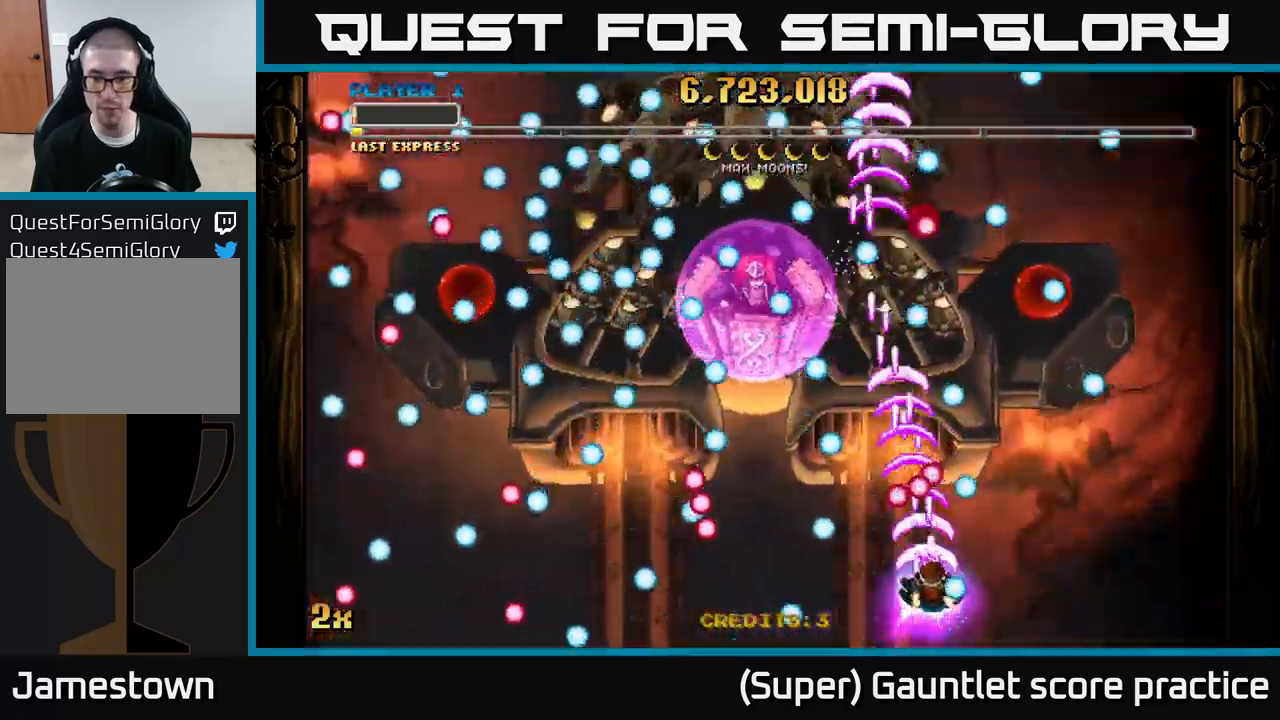
{"buttons": ["A"], "left_stick": "center", "events": [[167, "left_stick", "up"], [250, "left_stick", "right"], [384, "left_stick", "center"]]}
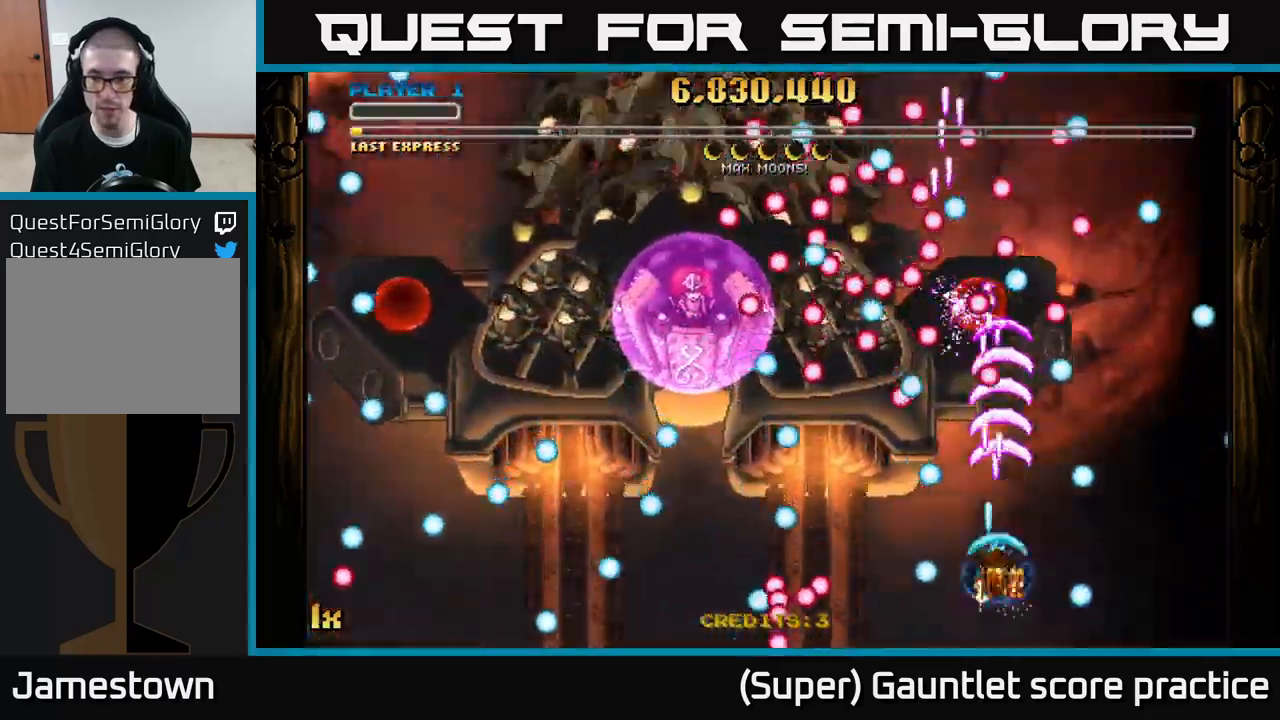
{"buttons": ["A"], "left_stick": "up-right", "events": [[84, "left_stick", "up"], [184, "left_stick", "down-left"], [417, "left_stick", "up-right"]]}
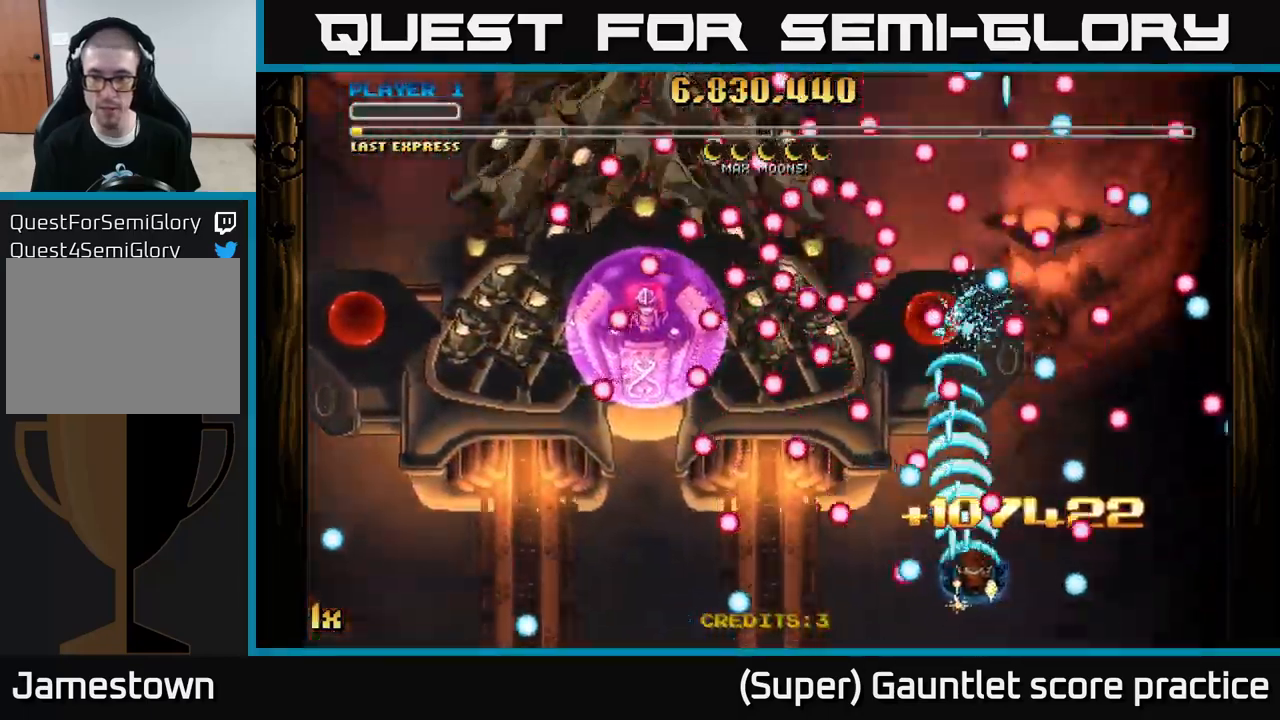
{"buttons": ["A"], "left_stick": "down-left", "events": [[50, "left_stick", "up-left"], [100, "left_stick", "down"], [167, "left_stick", "down-left"], [350, "left_stick", "right"], [417, "left_stick", "down-left"]]}